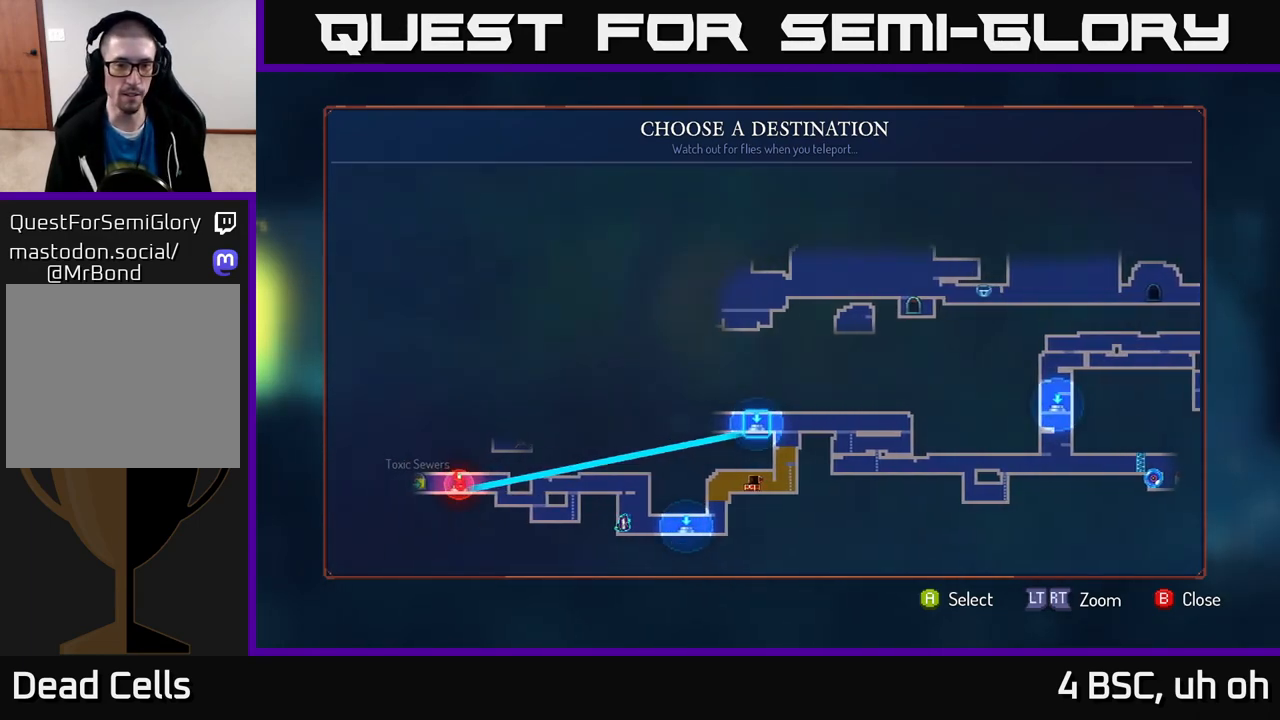
Gameplay with a controller (Xbox layout); each line is a JSON object with the inputs held at the frame after it. "events" lists button and stick changes between this image and that frame as [ms after this image, input, new state], when the widget could be followed in between. Not read: L3 R3.
{"buttons": [], "left_stick": "left", "right_stick": "center", "events": [[17, "left_stick", "center"], [217, "A", "down"], [267, "A", "up"], [350, "left_stick", "left"]]}
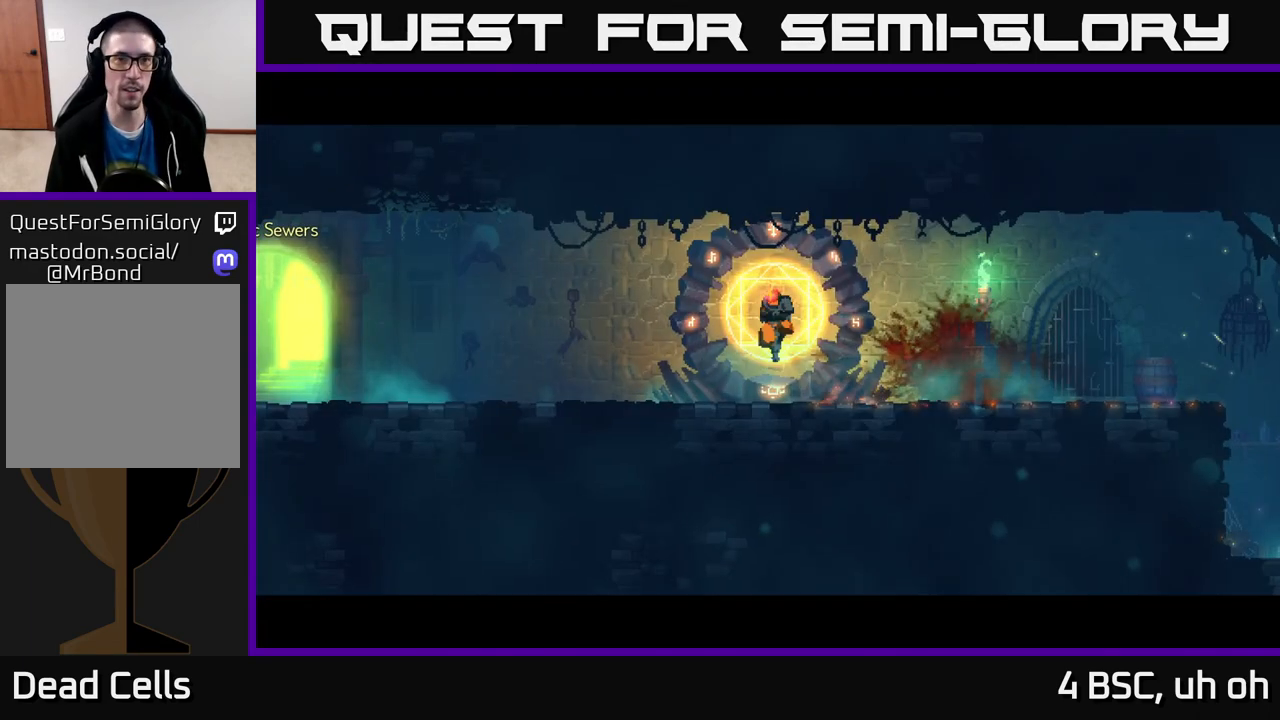
{"buttons": [], "left_stick": "left", "right_stick": "center", "events": []}
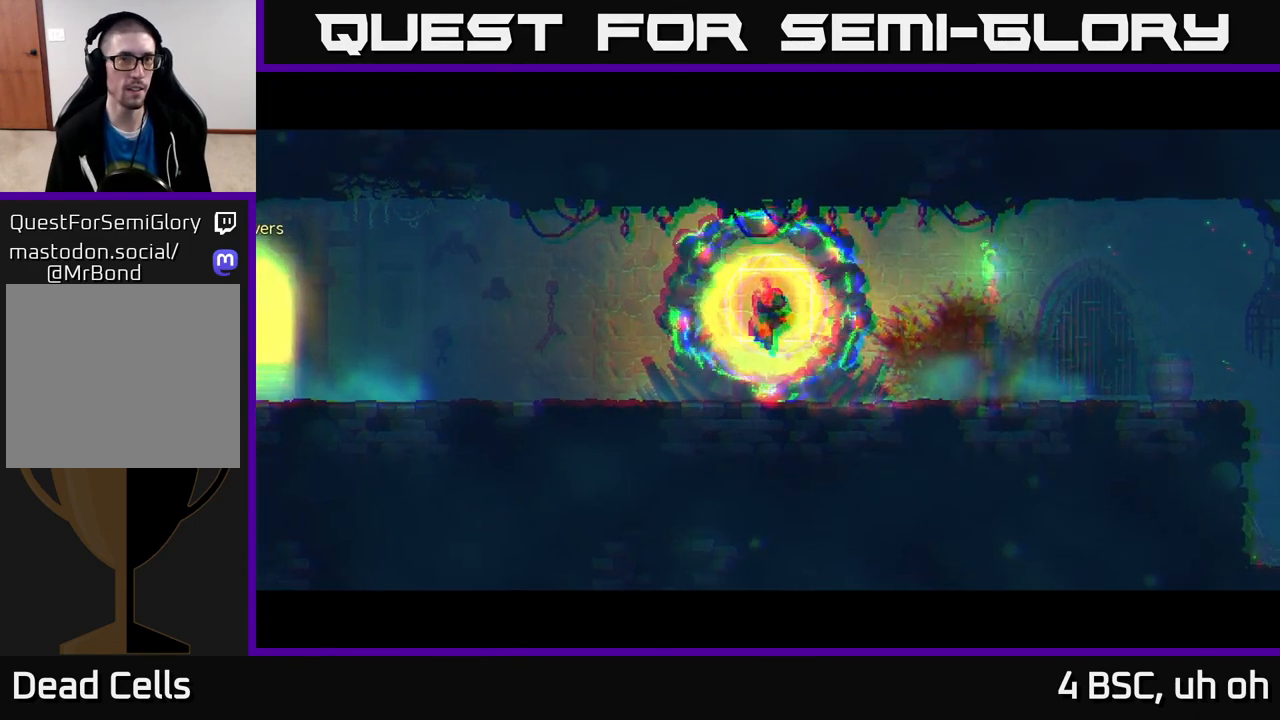
{"buttons": [], "left_stick": "left", "right_stick": "center", "events": []}
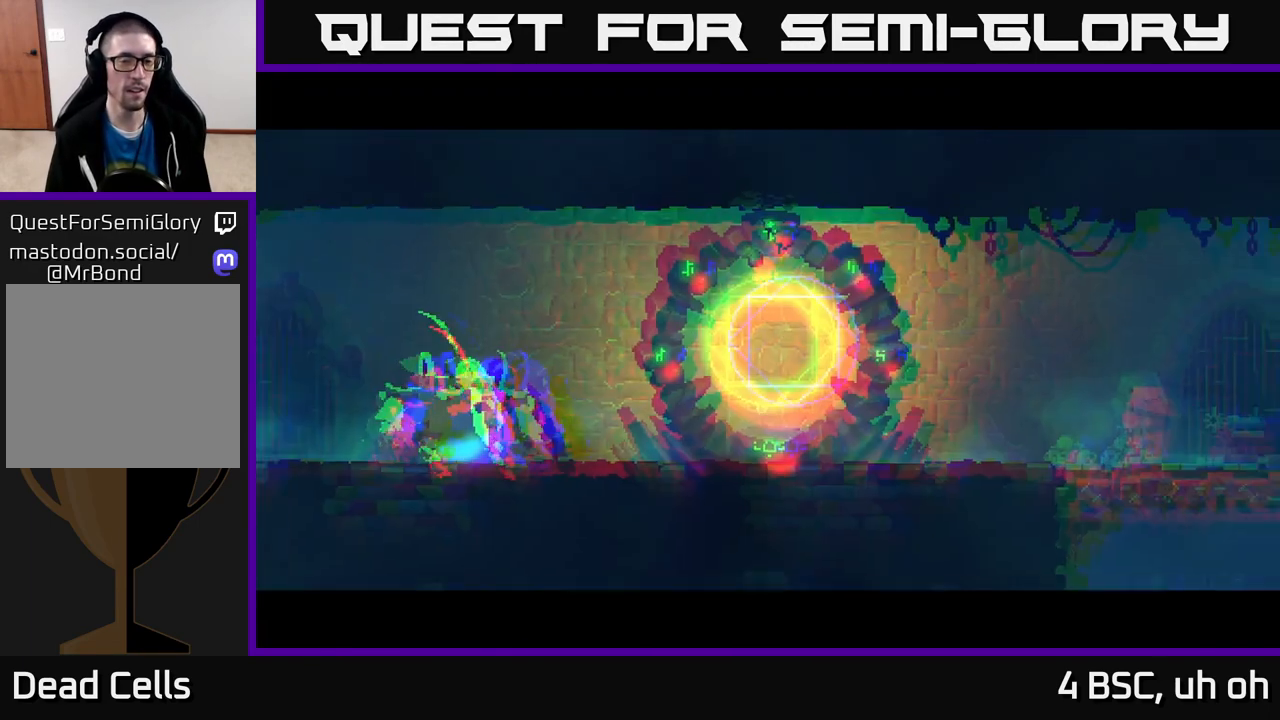
{"buttons": [], "left_stick": "left", "right_stick": "left", "events": [[317, "right_stick", "left"]]}
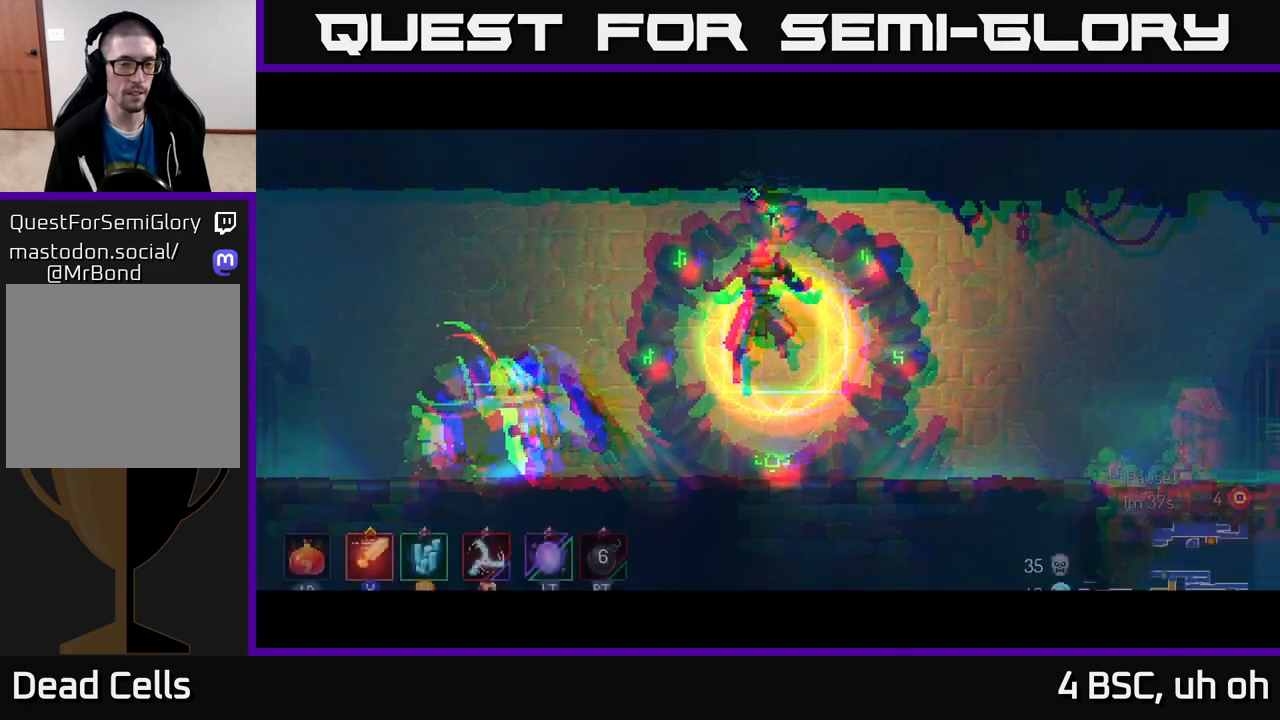
{"buttons": ["X"], "left_stick": "left", "right_stick": "center", "events": [[33, "right_stick", "center"], [433, "X", "down"]]}
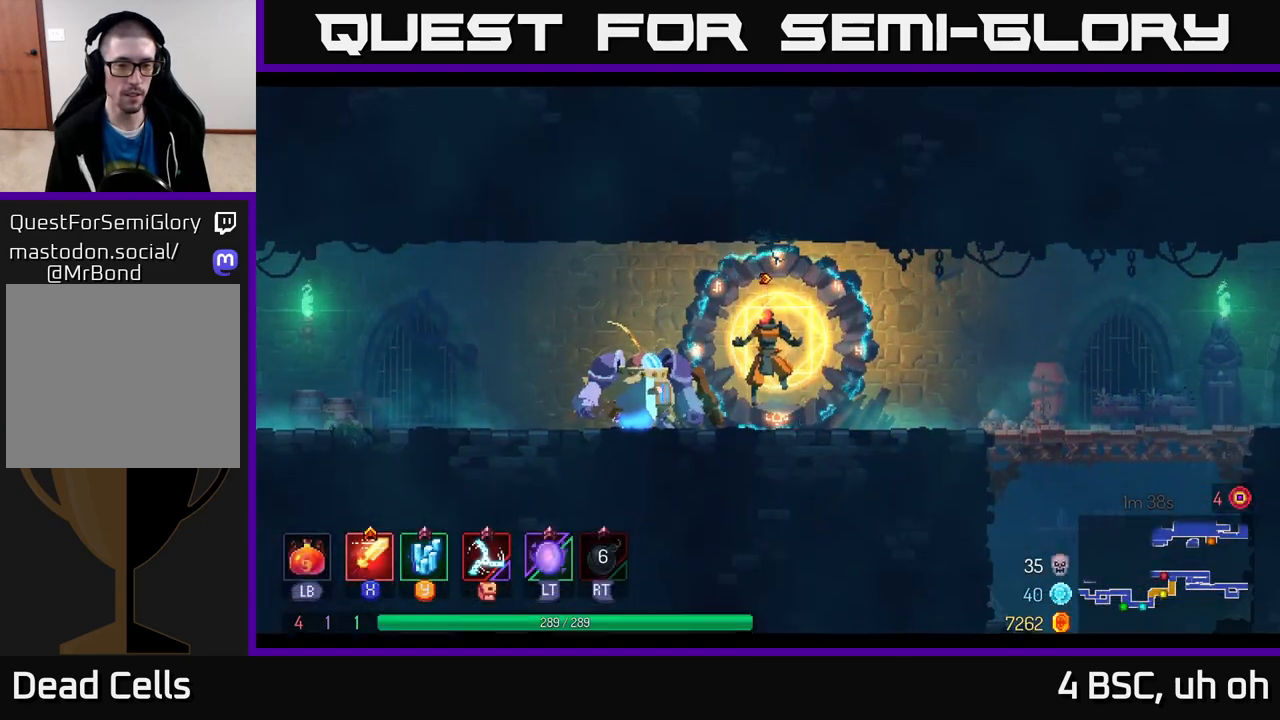
{"buttons": [], "left_stick": "left", "right_stick": "center", "events": [[17, "X", "up"], [83, "X", "down"], [167, "X", "up"], [233, "X", "down"], [317, "X", "up"], [383, "X", "down"], [467, "X", "up"]]}
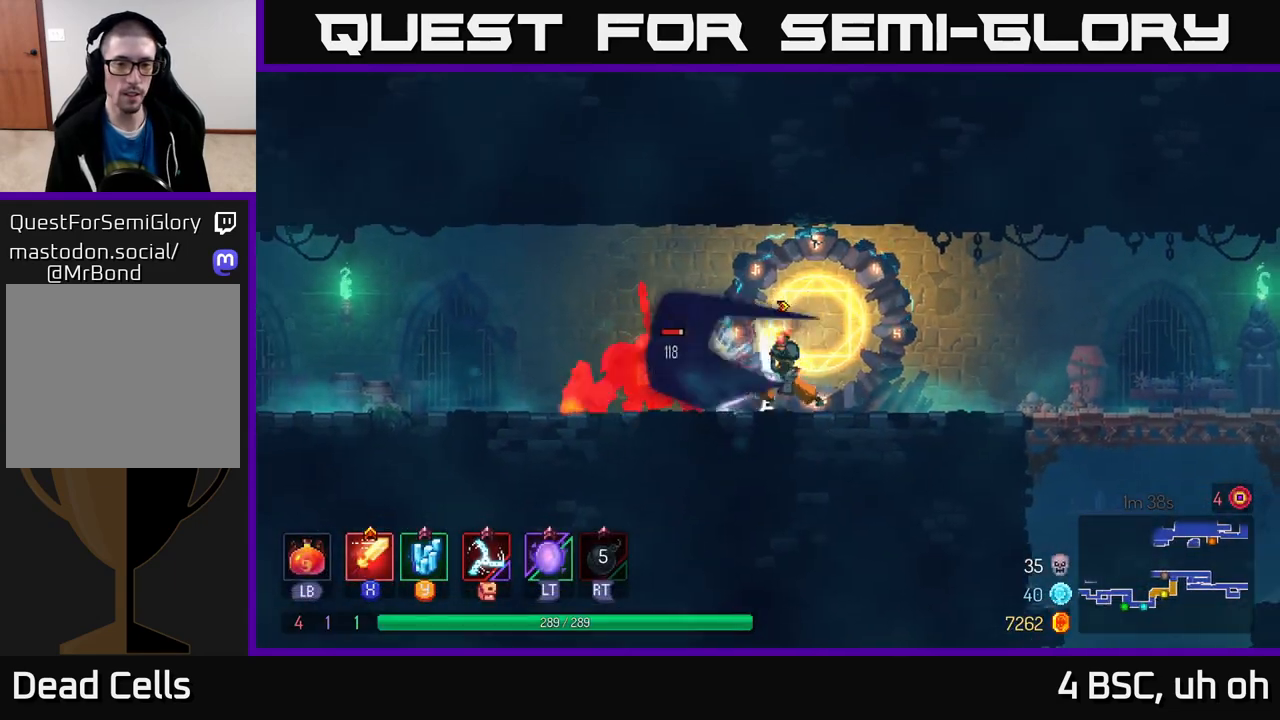
{"buttons": [], "left_stick": "left", "right_stick": "center", "events": [[33, "X", "down"], [133, "X", "up"], [200, "X", "down"], [300, "X", "up"], [367, "X", "down"], [467, "X", "up"]]}
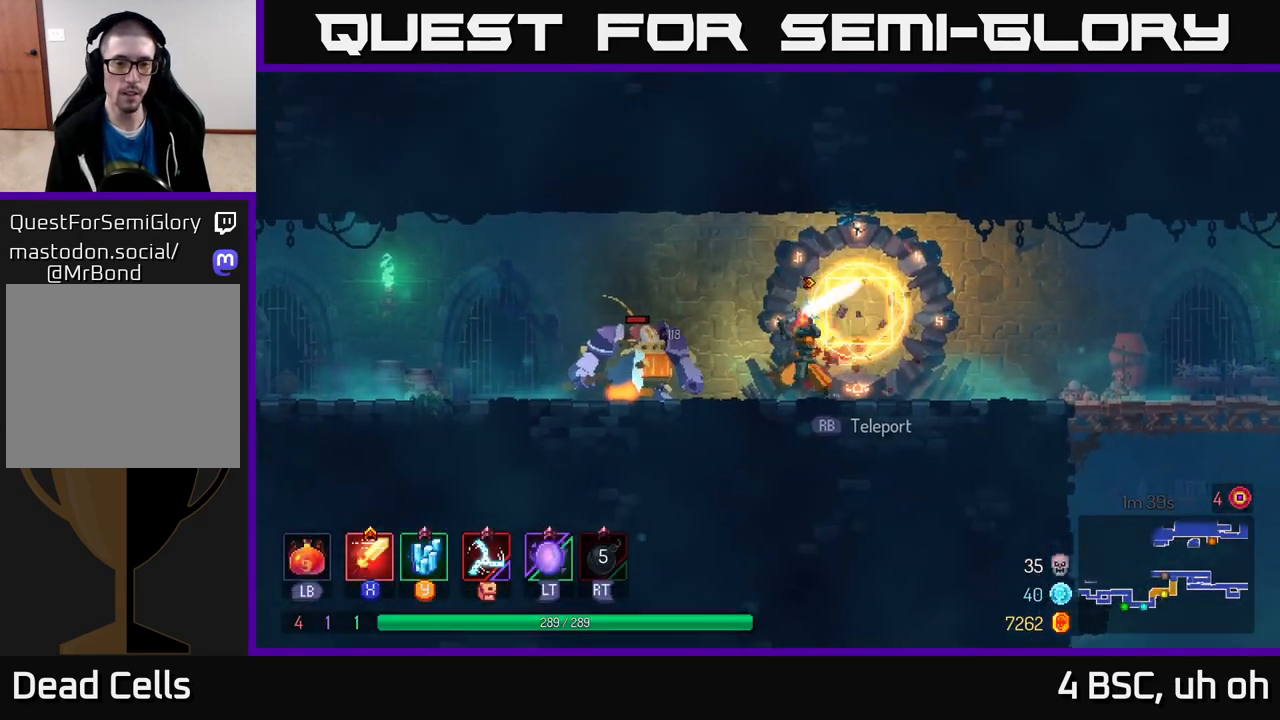
{"buttons": [], "left_stick": "left", "right_stick": "center", "events": [[50, "X", "down"], [150, "X", "up"], [217, "X", "down"], [317, "X", "up"], [367, "X", "down"], [500, "X", "up"]]}
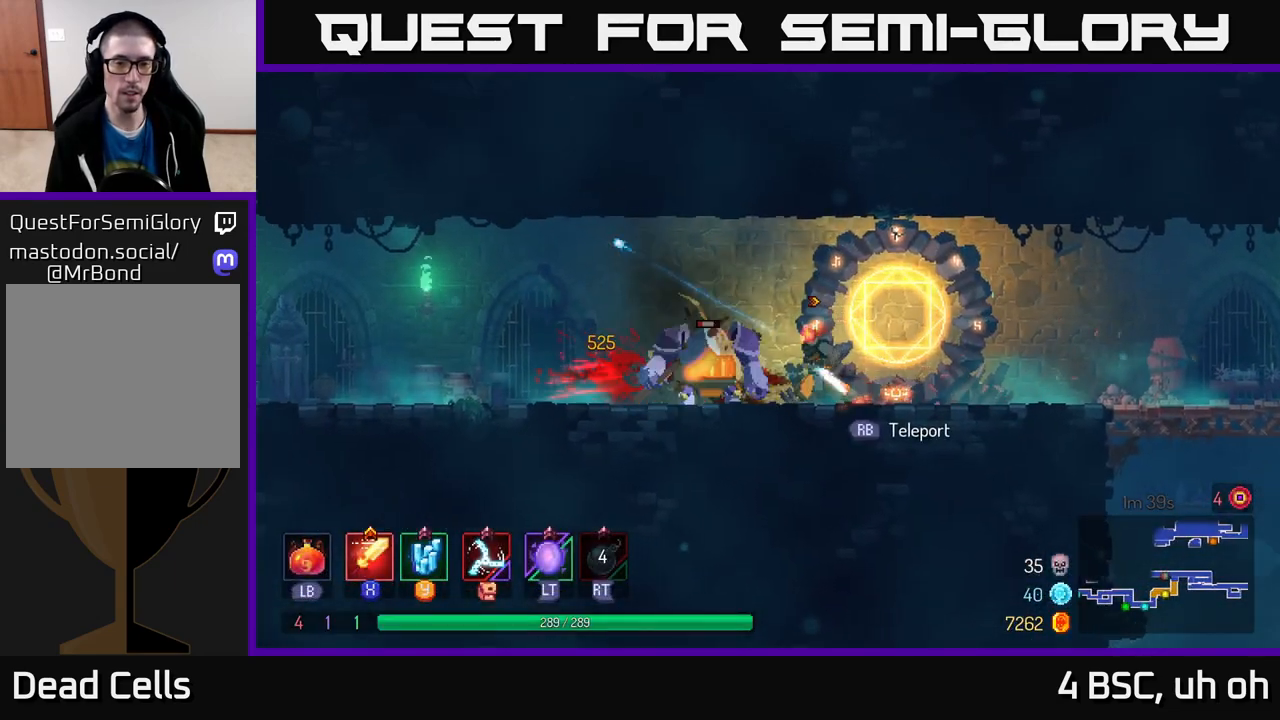
{"buttons": ["B"], "left_stick": "left", "right_stick": "center", "events": [[50, "X", "down"], [133, "X", "up"], [383, "B", "down"]]}
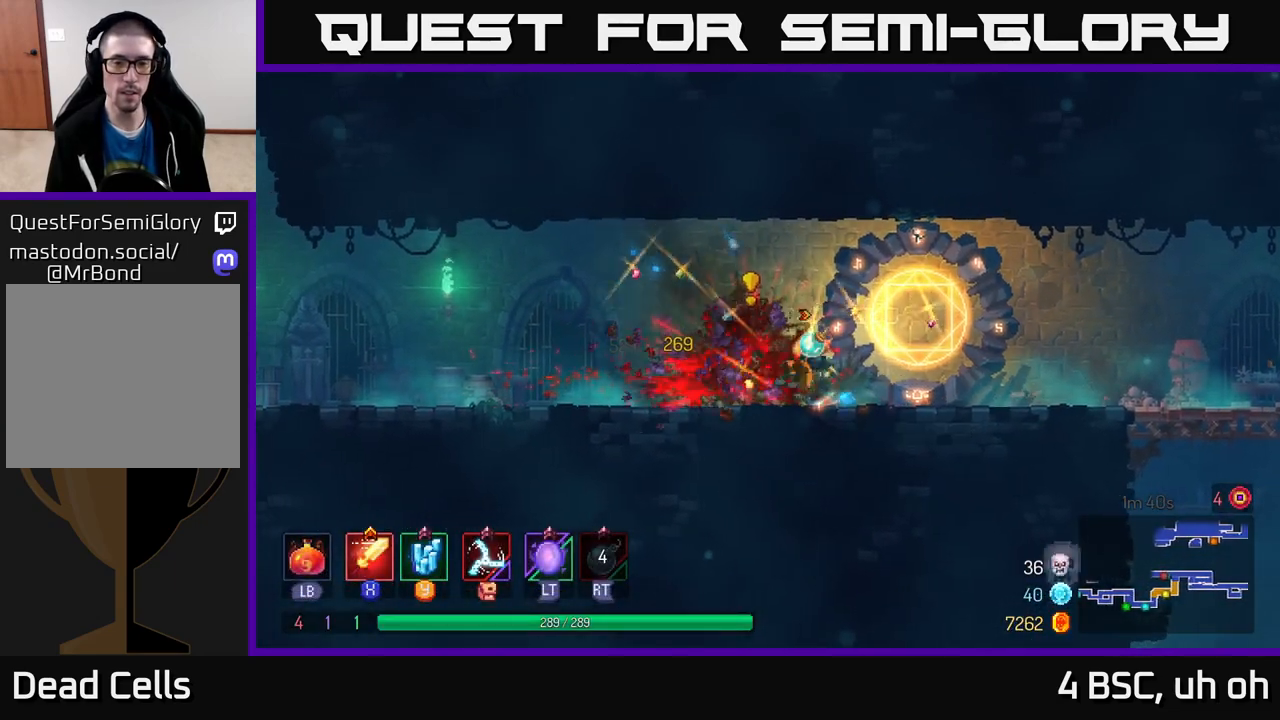
{"buttons": [], "left_stick": "left", "right_stick": "center", "events": [[17, "B", "up"]]}
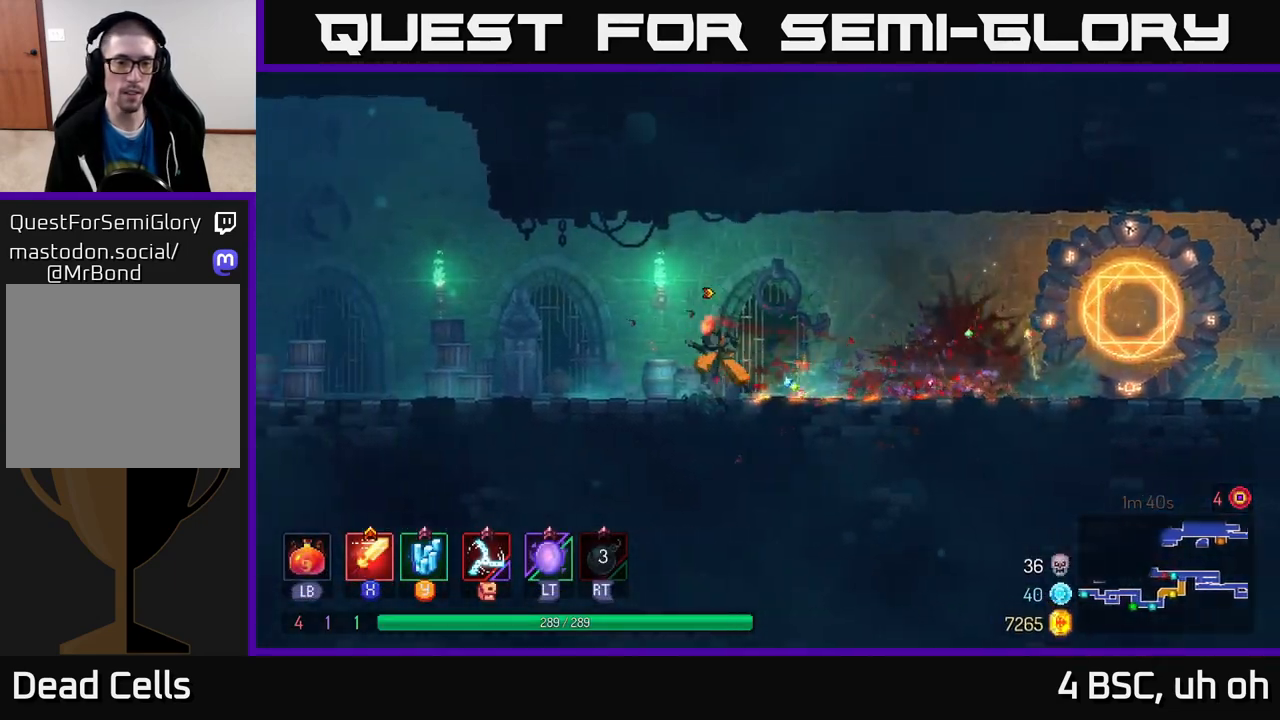
{"buttons": [], "left_stick": "left", "right_stick": "center", "events": []}
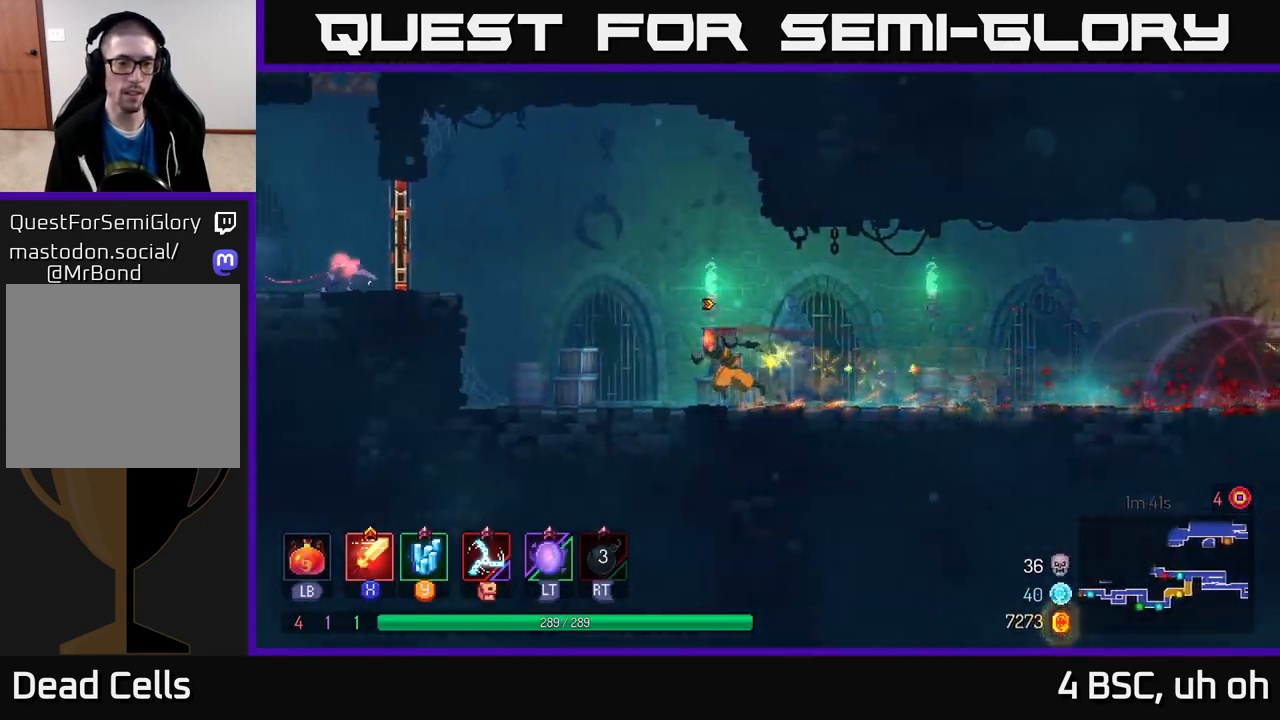
{"buttons": [], "left_stick": "left", "right_stick": "center", "events": [[217, "A", "down"], [317, "A", "up"], [400, "A", "down"], [483, "A", "up"]]}
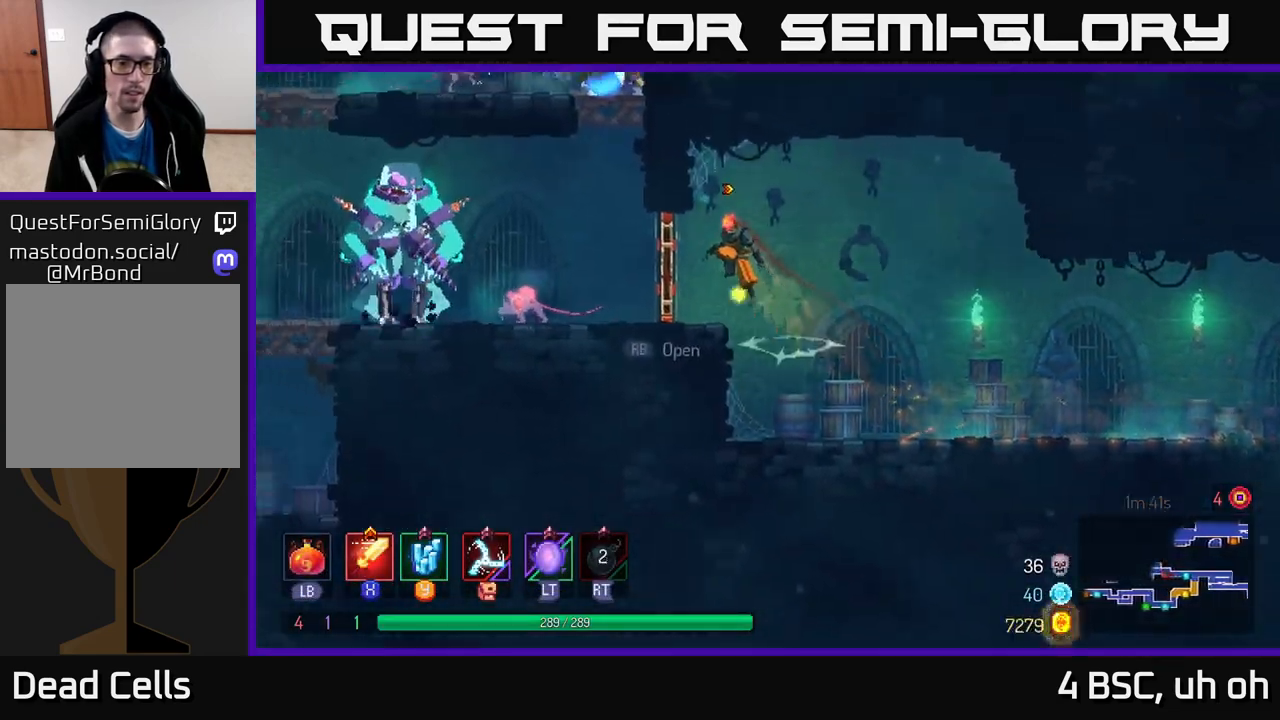
{"buttons": [], "left_stick": "left", "right_stick": "center", "events": [[183, "B", "down"], [350, "B", "up"]]}
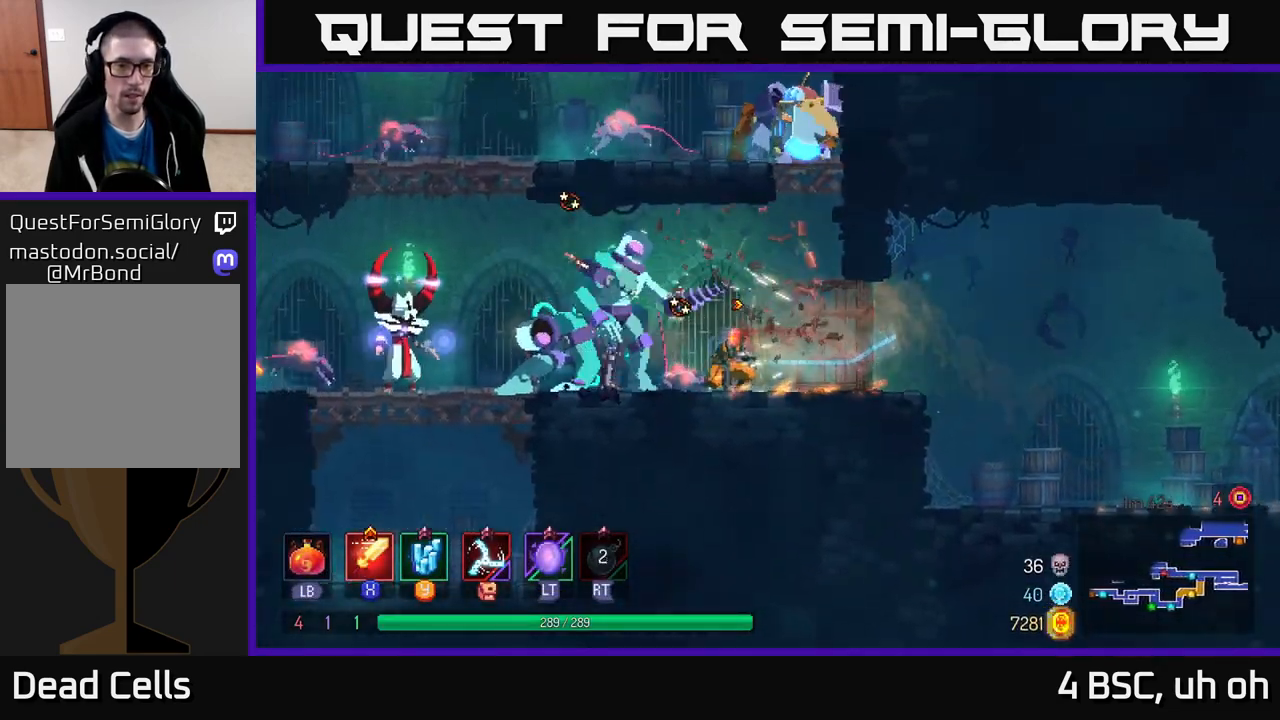
{"buttons": ["X"], "left_stick": "left", "right_stick": "center", "events": [[50, "X", "down"], [133, "X", "up"], [200, "X", "down"], [283, "X", "up"], [350, "X", "down"], [417, "X", "up"], [483, "X", "down"]]}
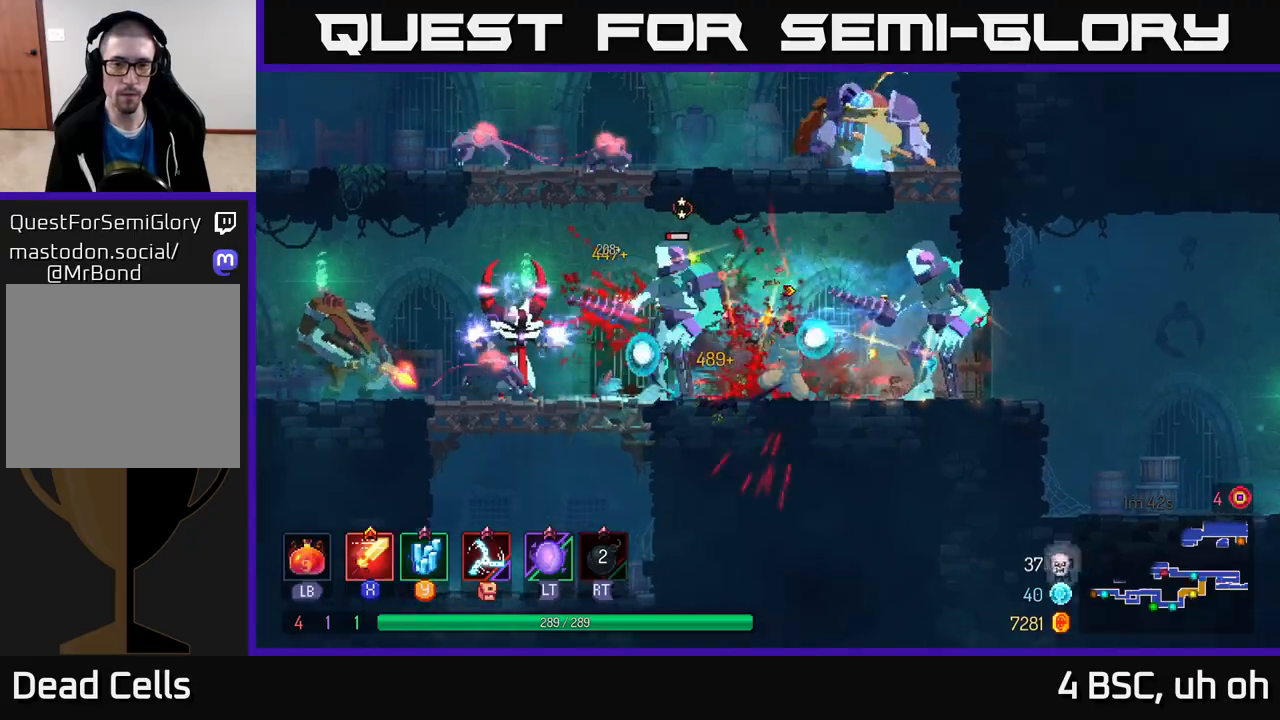
{"buttons": [], "left_stick": "left", "right_stick": "center", "events": [[67, "X", "up"], [133, "X", "down"], [217, "X", "up"], [367, "B", "down"], [467, "B", "up"]]}
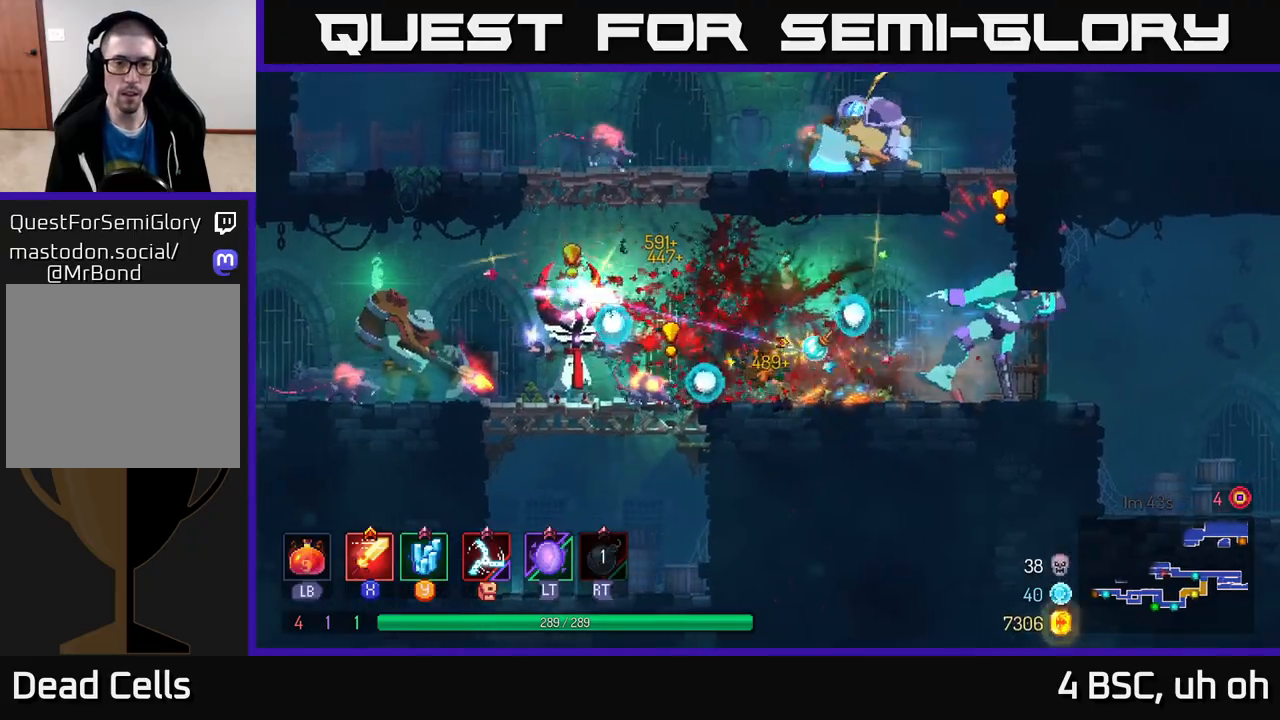
{"buttons": [], "left_stick": "up-left", "right_stick": "center", "events": [[50, "B", "down"], [167, "B", "up"], [317, "A", "down"], [333, "X", "down"], [417, "X", "up"], [467, "left_stick", "up-left"], [483, "A", "up"]]}
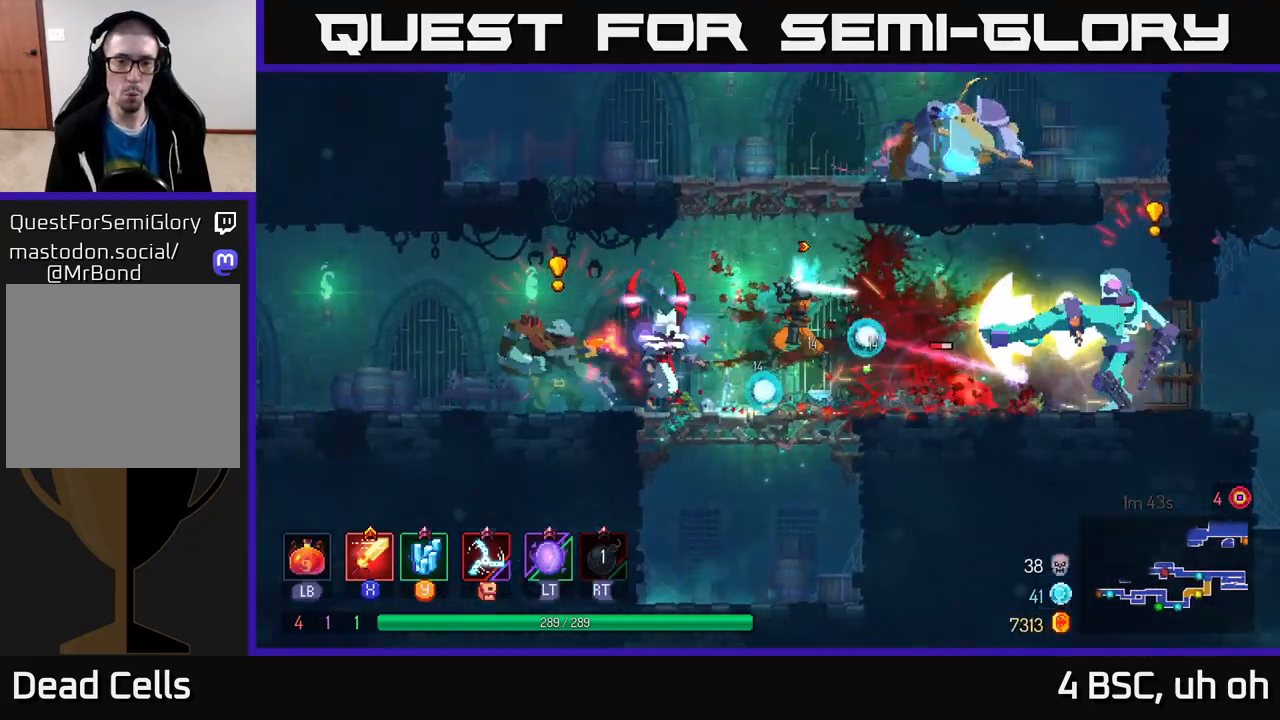
{"buttons": [], "left_stick": "up-left", "right_stick": "center", "events": [[33, "A", "down"], [33, "X", "down"], [100, "A", "up"], [117, "X", "up"], [283, "B", "down"], [367, "B", "up"], [417, "B", "down"], [500, "B", "up"]]}
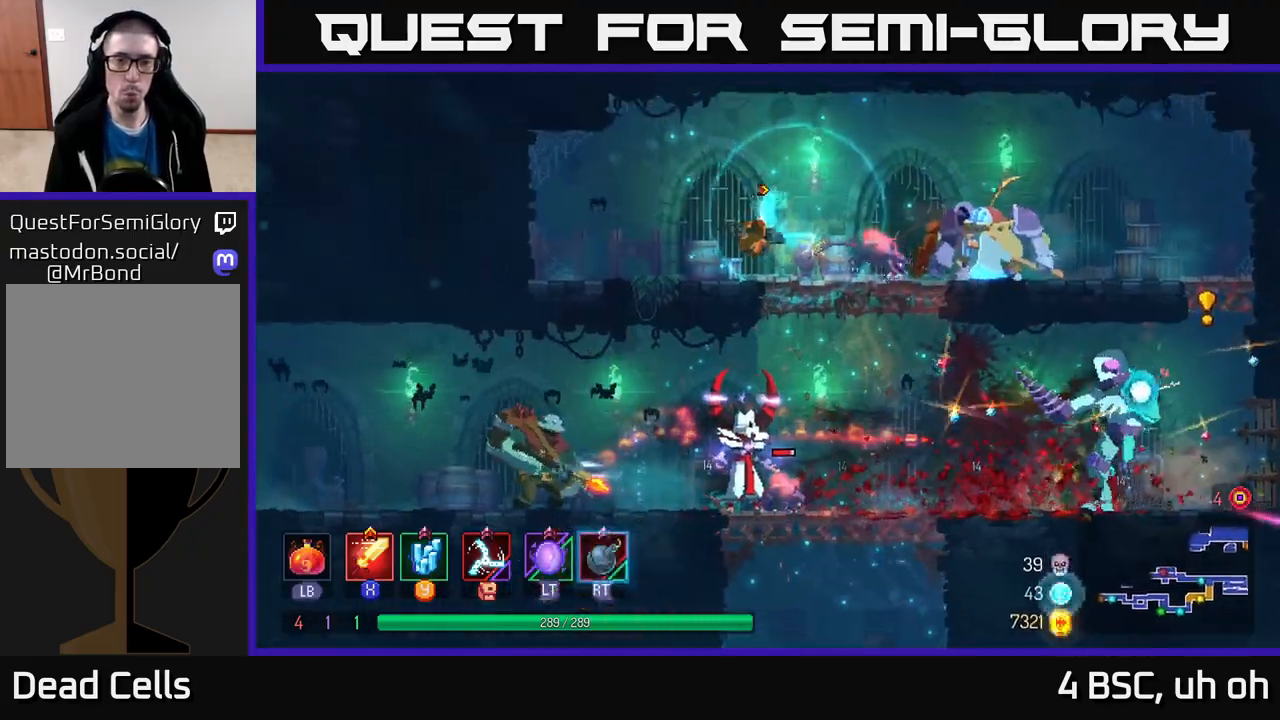
{"buttons": [], "left_stick": "right", "right_stick": "center", "events": [[350, "left_stick", "right"]]}
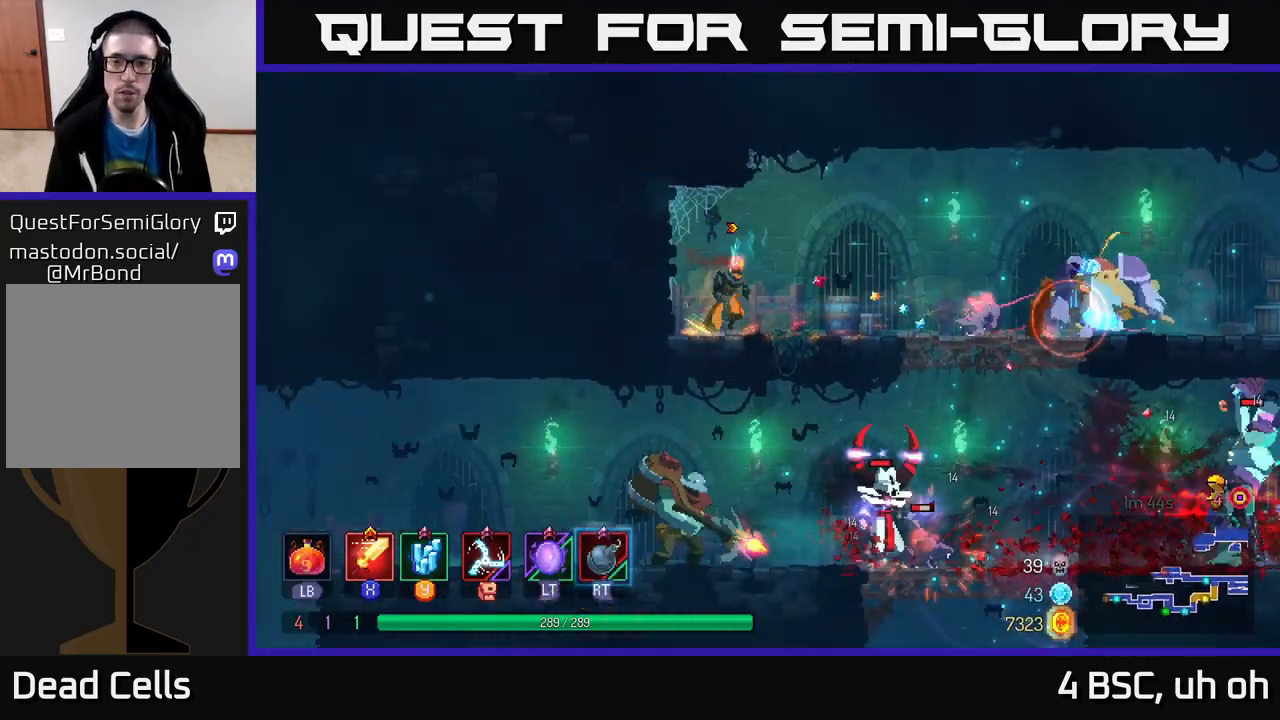
{"buttons": ["B"], "left_stick": "right", "right_stick": "center", "events": [[350, "B", "down"]]}
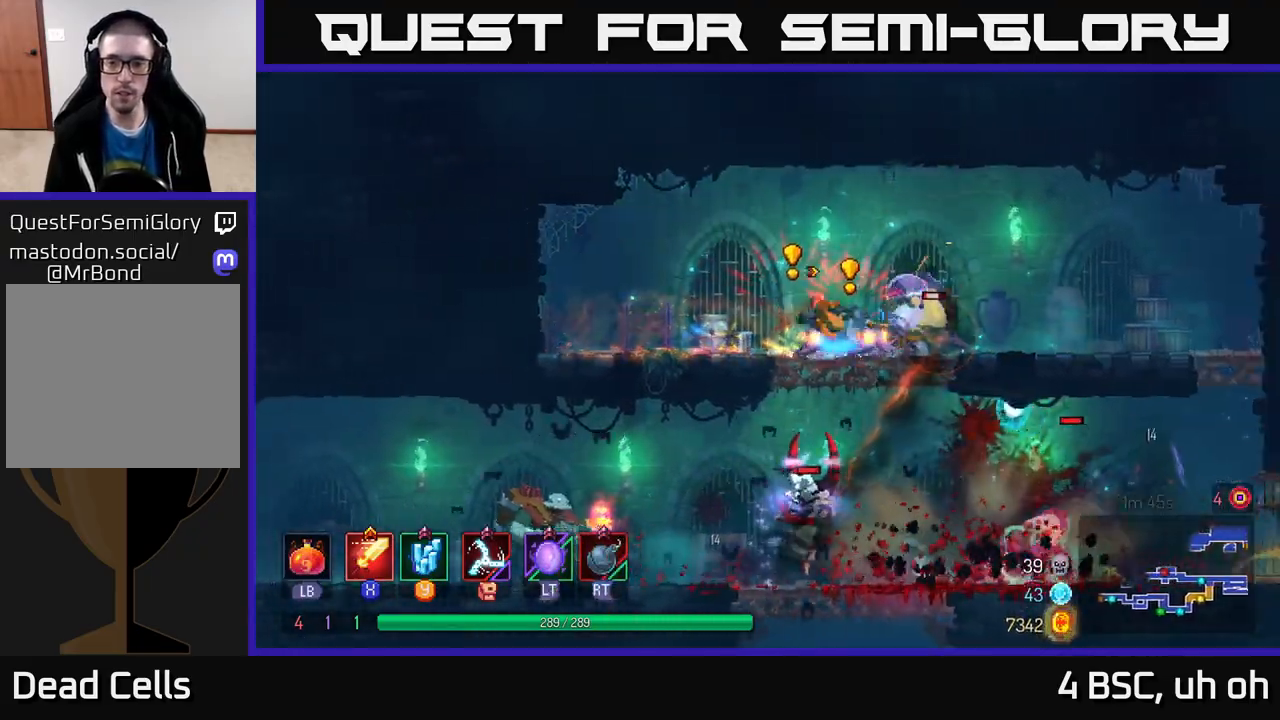
{"buttons": ["X"], "left_stick": "left", "right_stick": "center", "events": [[50, "B", "up"], [183, "X", "down"], [233, "left_stick", "left"], [283, "X", "up"], [333, "X", "down"], [417, "X", "up"], [483, "X", "down"]]}
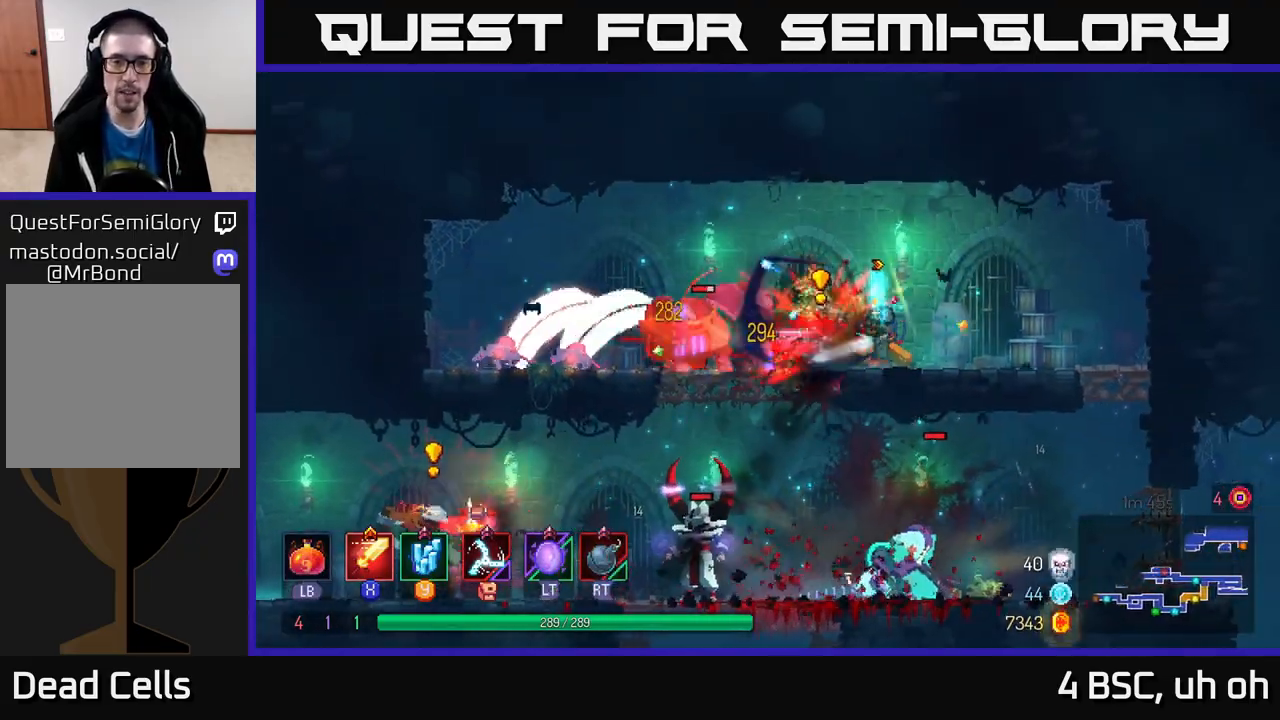
{"buttons": ["X"], "left_stick": "left", "right_stick": "center", "events": [[83, "X", "up"], [150, "X", "down"], [250, "X", "up"], [317, "X", "down"], [433, "X", "up"], [500, "X", "down"]]}
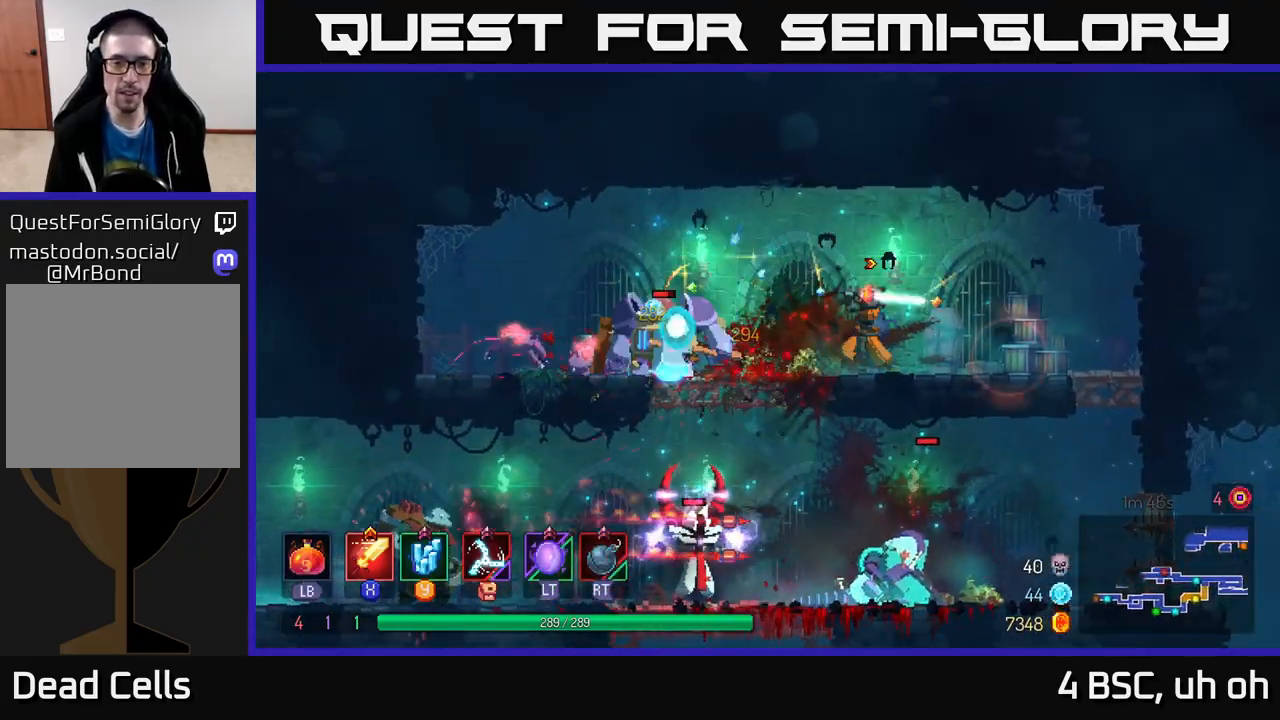
{"buttons": [], "left_stick": "left", "right_stick": "center", "events": [[100, "X", "up"], [350, "B", "down"], [467, "B", "up"]]}
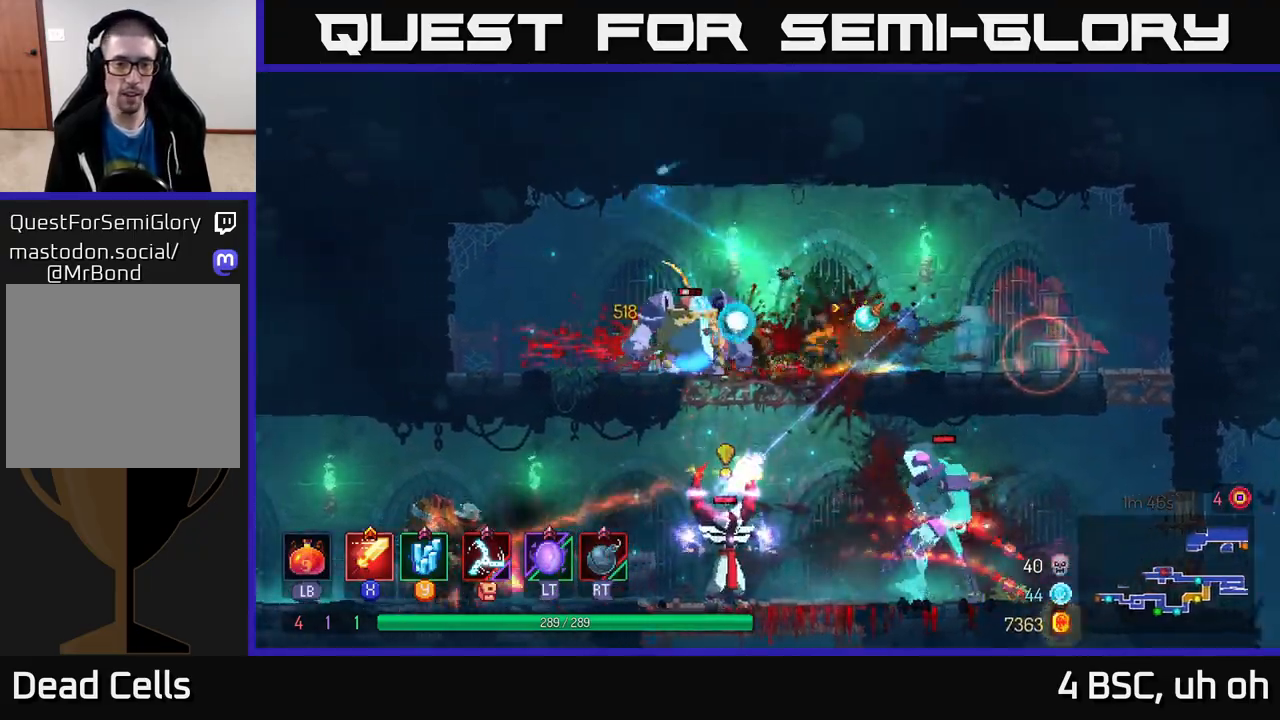
{"buttons": [], "left_stick": "right", "right_stick": "center", "events": [[33, "B", "down"], [150, "B", "up"], [300, "left_stick", "right"], [367, "R2", "down"], [433, "R2", "up"]]}
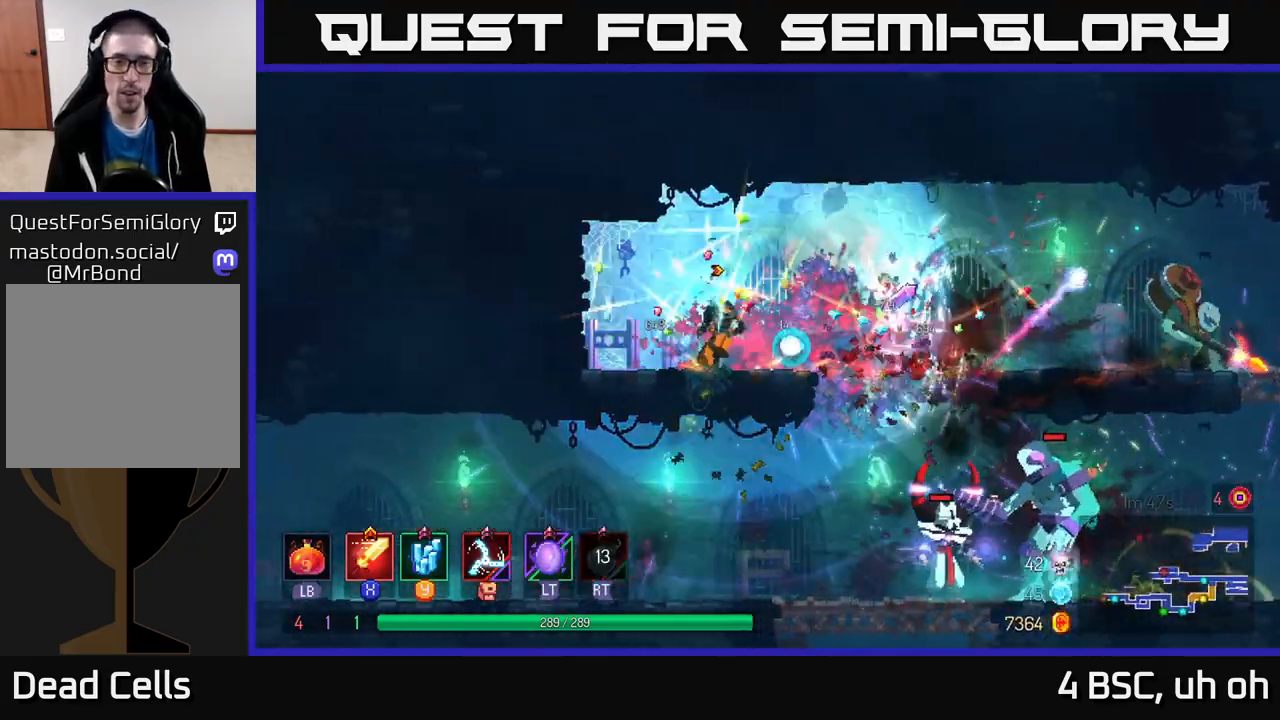
{"buttons": [], "left_stick": "right", "right_stick": "center", "events": [[50, "X", "down"], [133, "X", "up"], [200, "X", "down"], [300, "X", "up"], [450, "X", "down"], [483, "X", "up"]]}
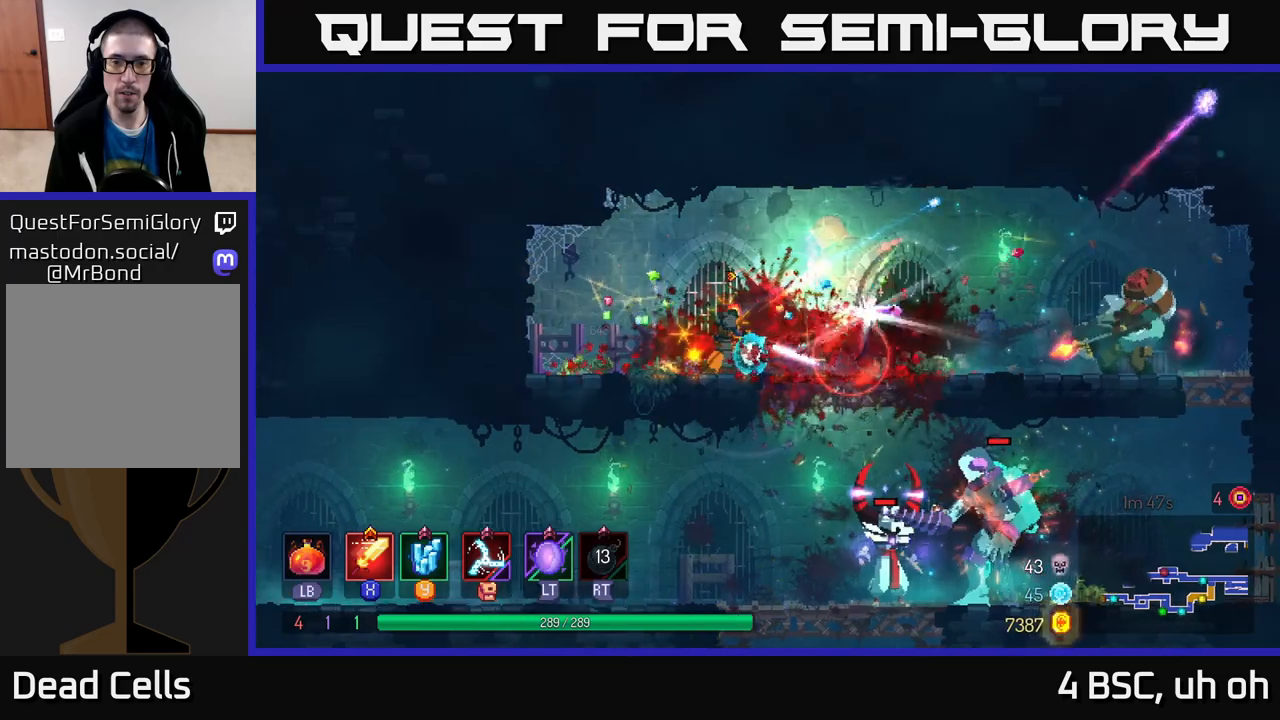
{"buttons": ["A"], "left_stick": "right", "right_stick": "center", "events": [[117, "B", "down"], [250, "B", "up"], [500, "A", "down"]]}
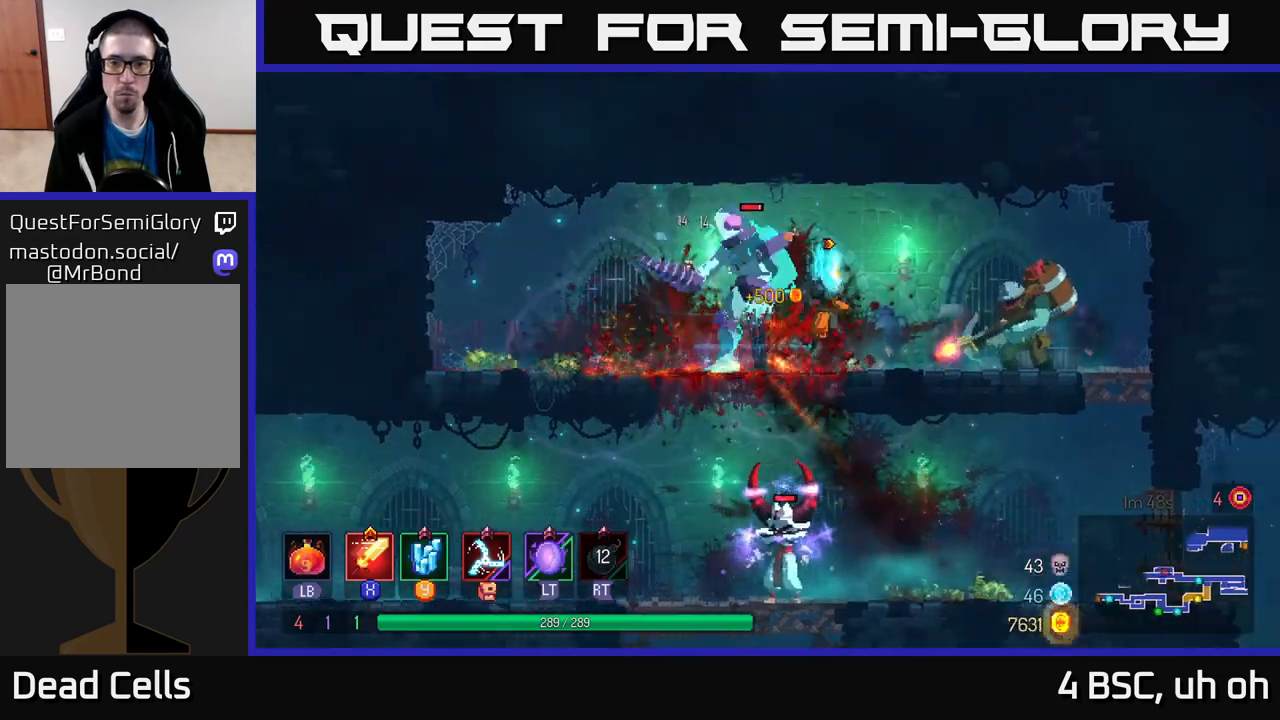
{"buttons": ["B"], "left_stick": "right", "right_stick": "center", "events": [[117, "A", "up"], [167, "A", "down"], [250, "A", "up"], [333, "B", "down"], [417, "B", "up"], [500, "B", "down"]]}
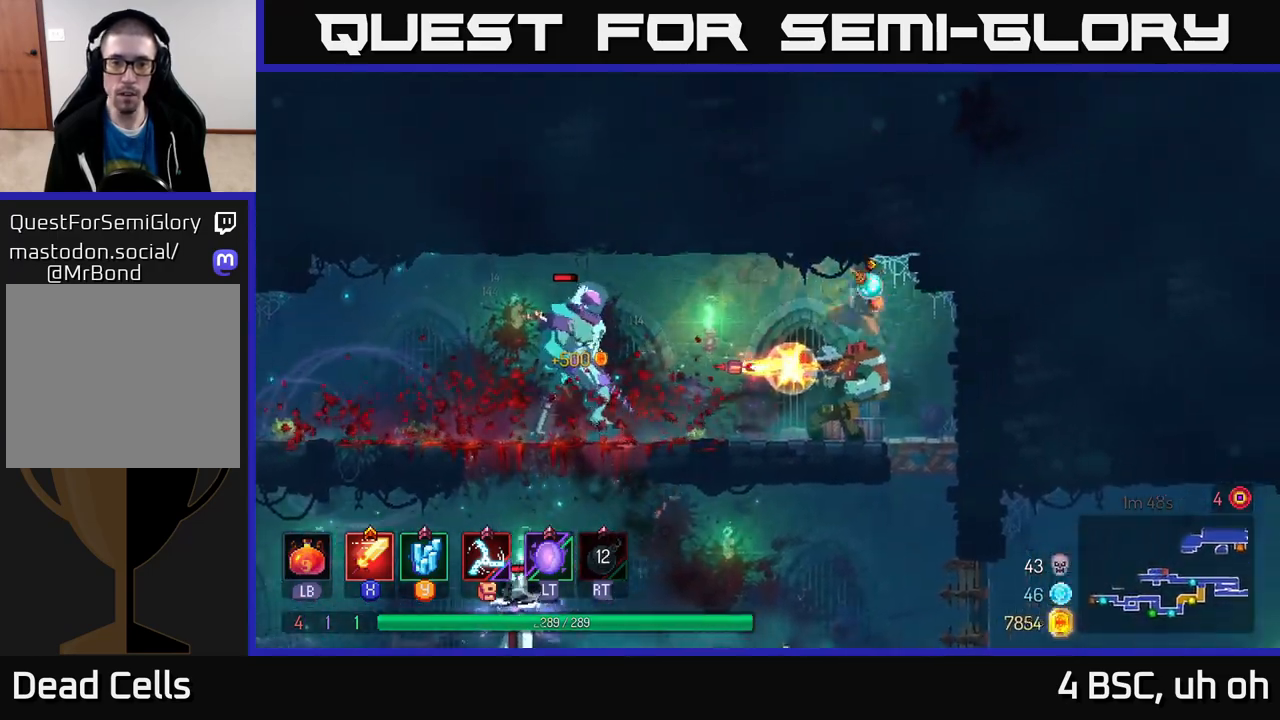
{"buttons": ["X"], "left_stick": "center", "right_stick": "center", "events": [[67, "B", "up"], [167, "X", "down"], [167, "left_stick", "left"], [267, "X", "up"], [333, "X", "down"], [400, "X", "up"], [450, "left_stick", "center"], [483, "X", "down"]]}
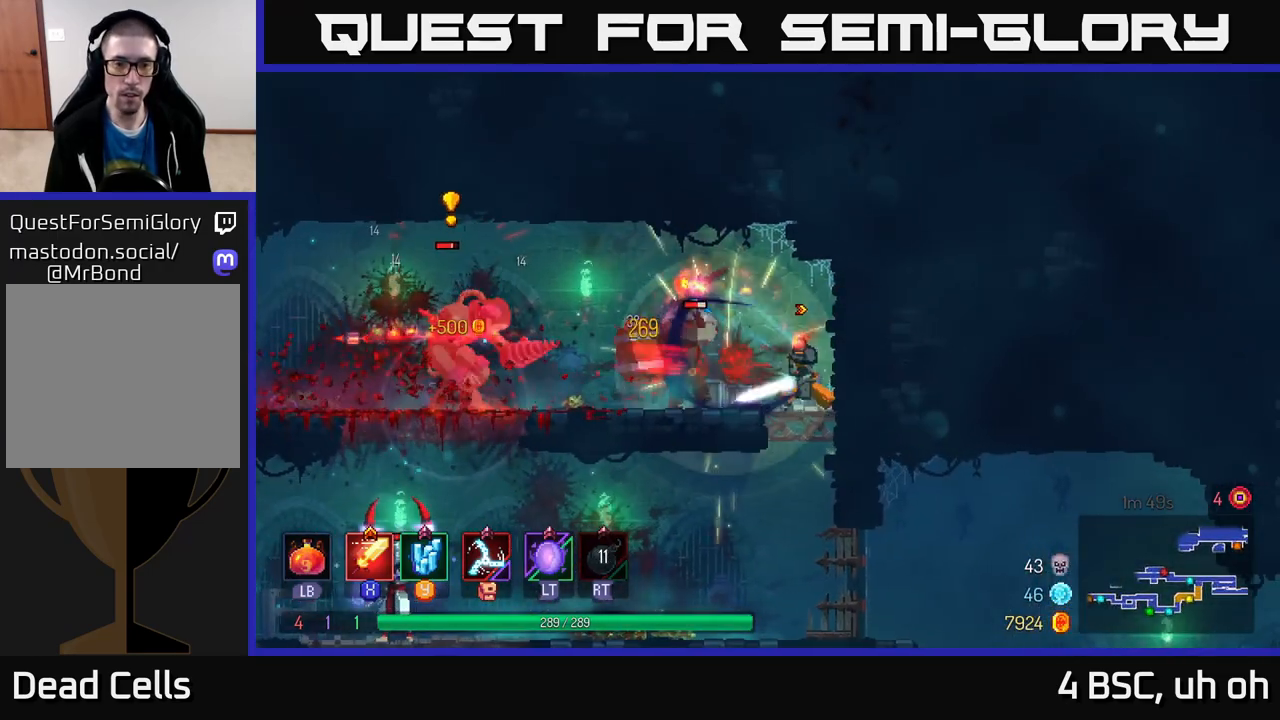
{"buttons": [], "left_stick": "left", "right_stick": "center", "events": [[83, "X", "up"], [167, "left_stick", "left"], [233, "B", "down"], [333, "B", "up"], [383, "B", "down"], [467, "B", "up"]]}
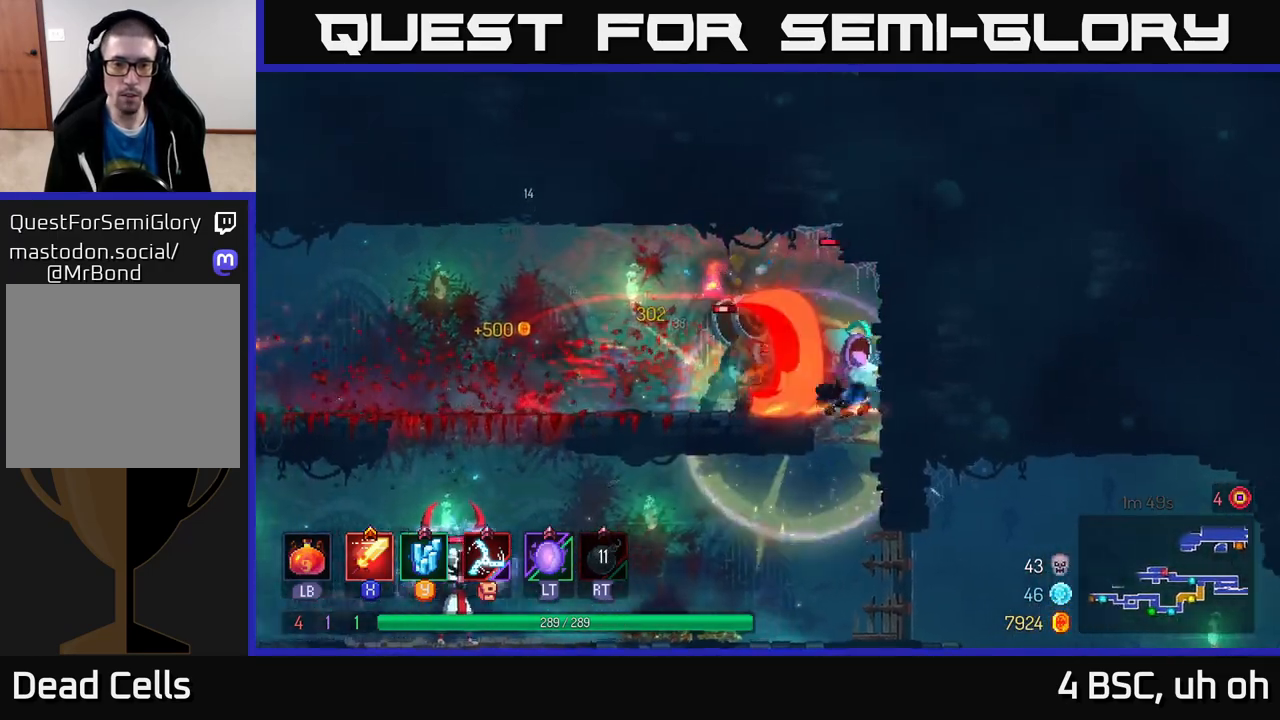
{"buttons": ["X"], "left_stick": "right", "right_stick": "center", "events": [[117, "left_stick", "right"], [150, "X", "down"], [233, "X", "up"], [317, "X", "down"], [400, "X", "up"], [467, "X", "down"]]}